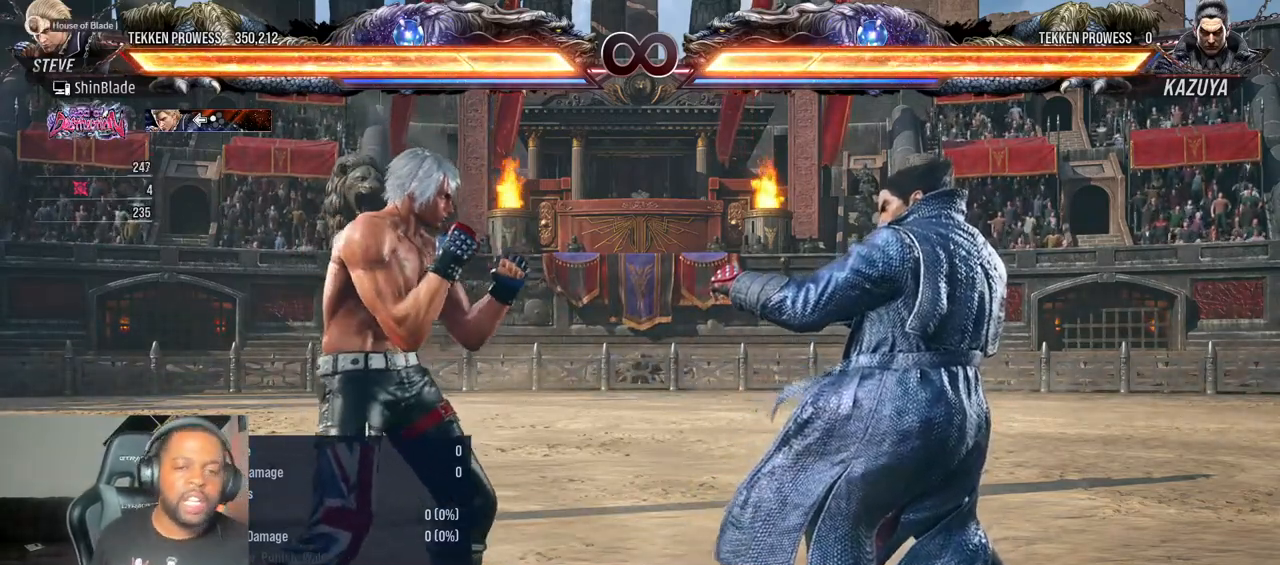
Gameplay with a controller (PlayStation layout); each line is a JSON object with the inputs held at the frame after it. "events" lists button and stick changes between this image and that frame as [ms after this image, input, new state], when the widget could be followed in between. Not read: L3 R3.
{"buttons": ["TRIANGLE", "DPAD_RIGHT"], "left_stick": "center", "right_stick": "center", "events": [[167, "DPAD_LEFT", "down"], [300, "DPAD_LEFT", "up"], [467, "DPAD_RIGHT", "down"], [500, "TRIANGLE", "down"]]}
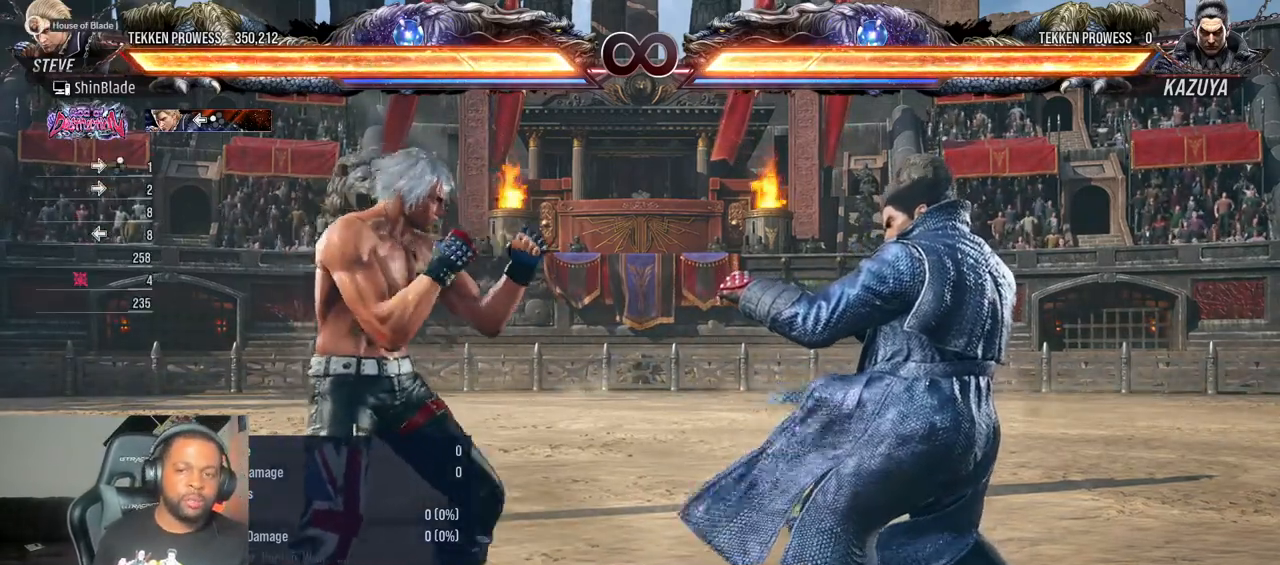
{"buttons": ["SQUARE"], "left_stick": "center", "right_stick": "center", "events": [[133, "DPAD_RIGHT", "up"], [383, "SQUARE", "down"], [433, "TRIANGLE", "up"]]}
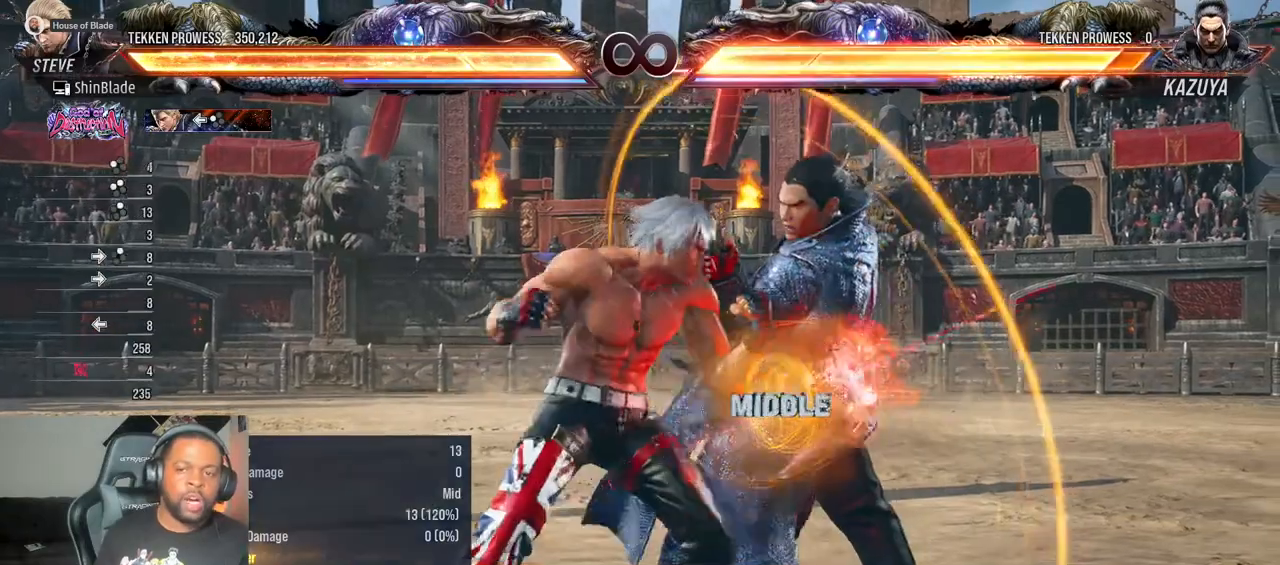
{"buttons": ["SQUARE", "TRIANGLE"], "left_stick": "center", "right_stick": "center", "events": [[33, "TRIANGLE", "down"], [117, "SQUARE", "up"], [117, "TRIANGLE", "up"], [167, "SQUARE", "down"], [167, "TRIANGLE", "down"], [250, "SQUARE", "up"], [267, "TRIANGLE", "up"], [317, "SQUARE", "down"], [350, "TRIANGLE", "down"], [383, "SQUARE", "up"], [433, "TRIANGLE", "up"], [467, "SQUARE", "down"], [500, "TRIANGLE", "down"]]}
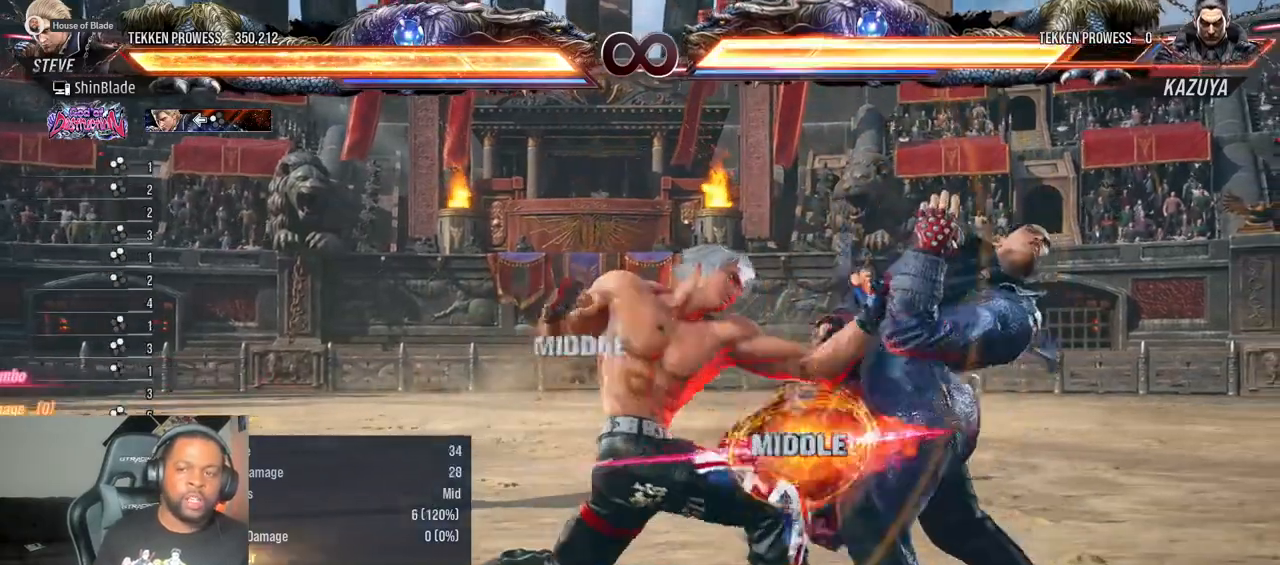
{"buttons": [], "left_stick": "center", "right_stick": "center", "events": [[33, "SQUARE", "up"], [83, "SQUARE", "down"], [83, "TRIANGLE", "up"], [133, "TRIANGLE", "down"], [150, "SQUARE", "up"], [267, "CROSS", "down"], [267, "SQUARE", "down"], [317, "CROSS", "up"], [383, "SQUARE", "up"], [417, "TRIANGLE", "up"]]}
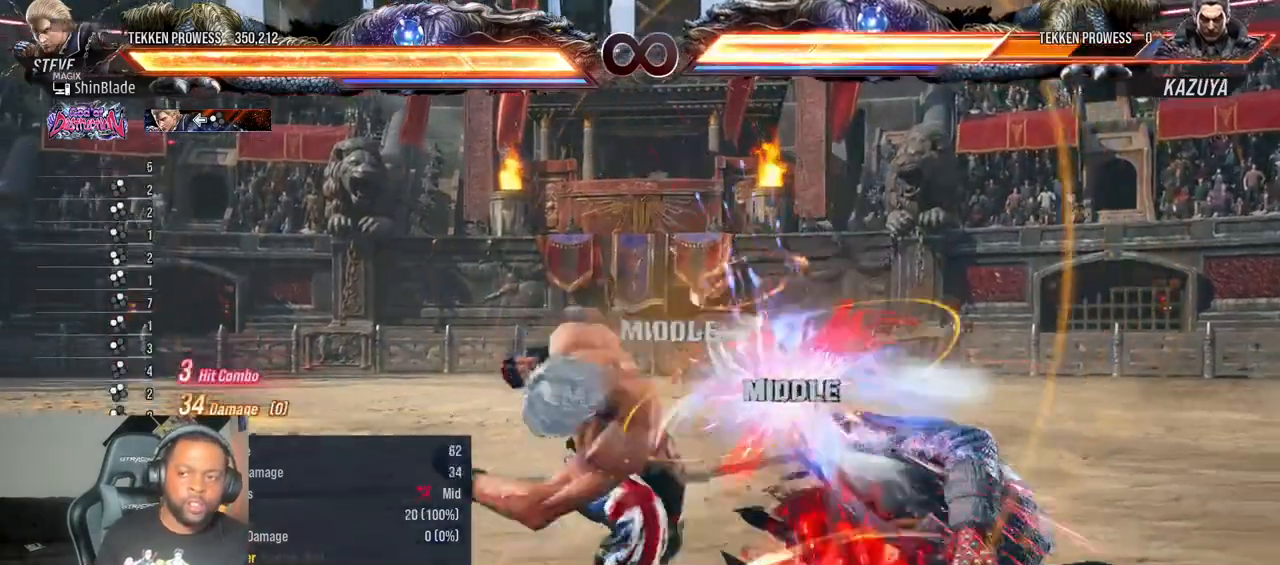
{"buttons": [], "left_stick": "center", "right_stick": "center", "events": []}
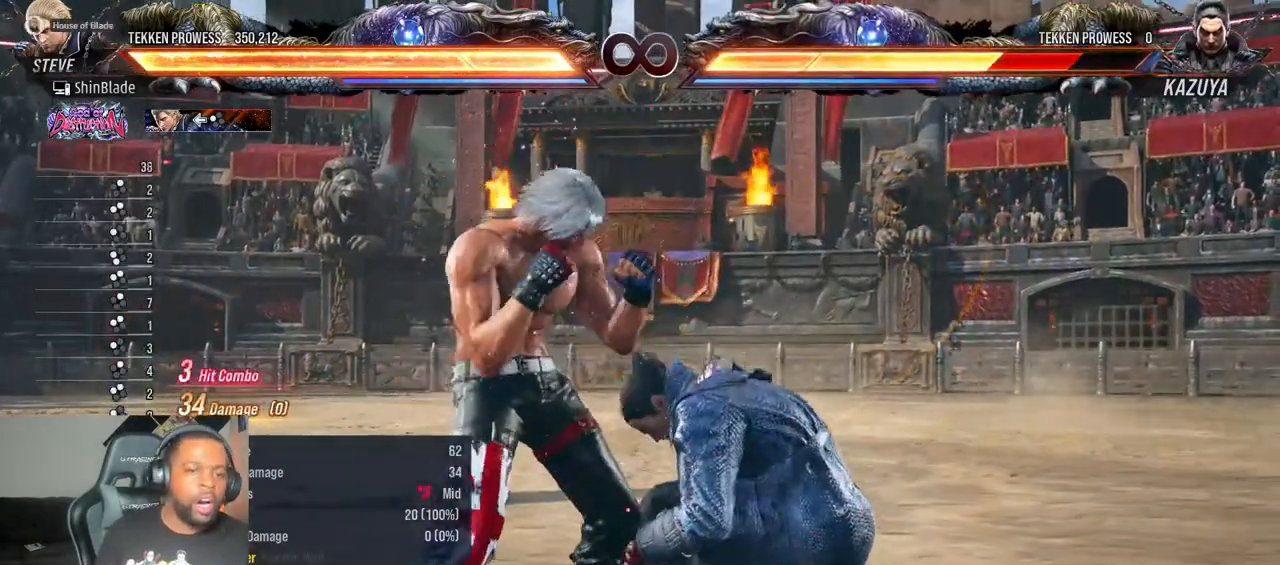
{"buttons": [], "left_stick": "center", "right_stick": "center", "events": []}
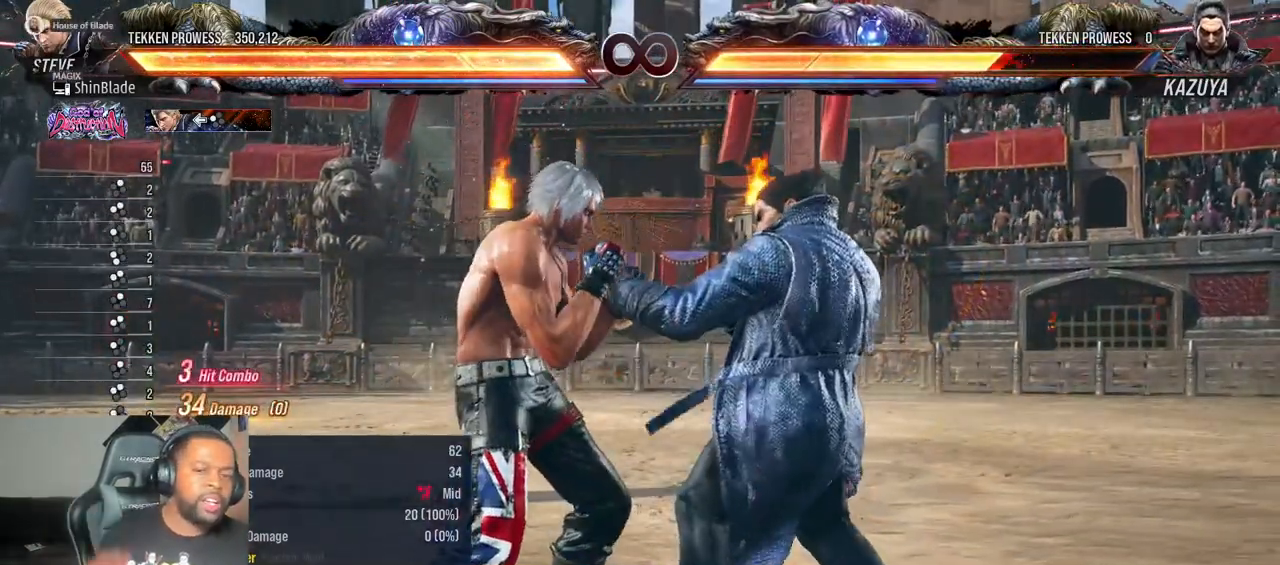
{"buttons": [], "left_stick": "center", "right_stick": "center", "events": []}
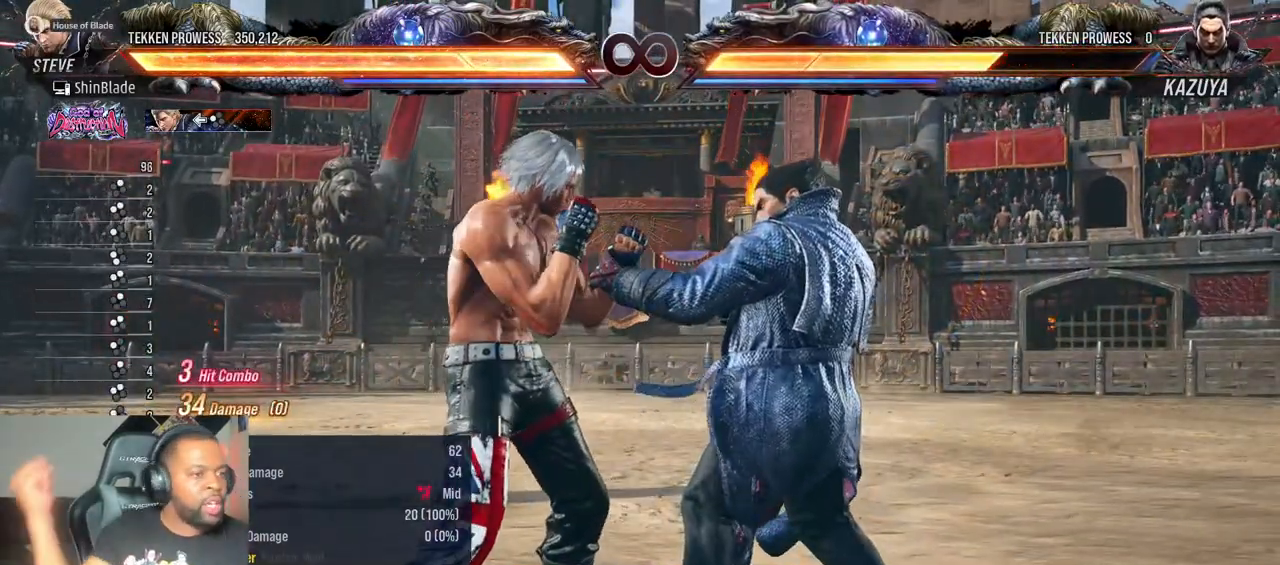
{"buttons": [], "left_stick": "center", "right_stick": "center", "events": []}
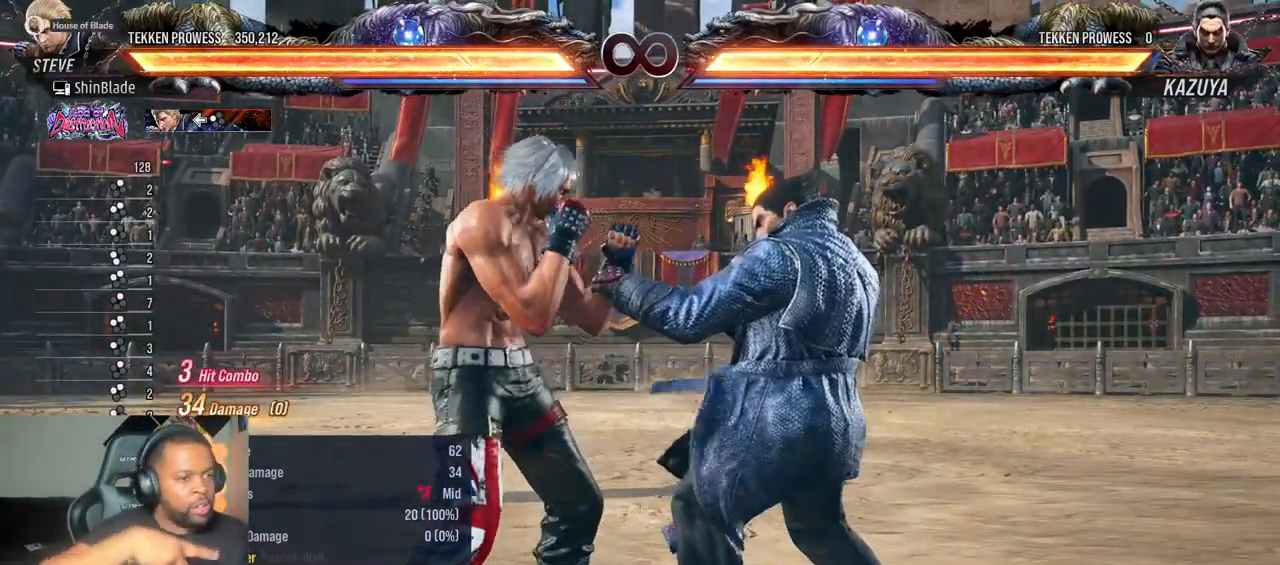
{"buttons": [], "left_stick": "center", "right_stick": "center", "events": []}
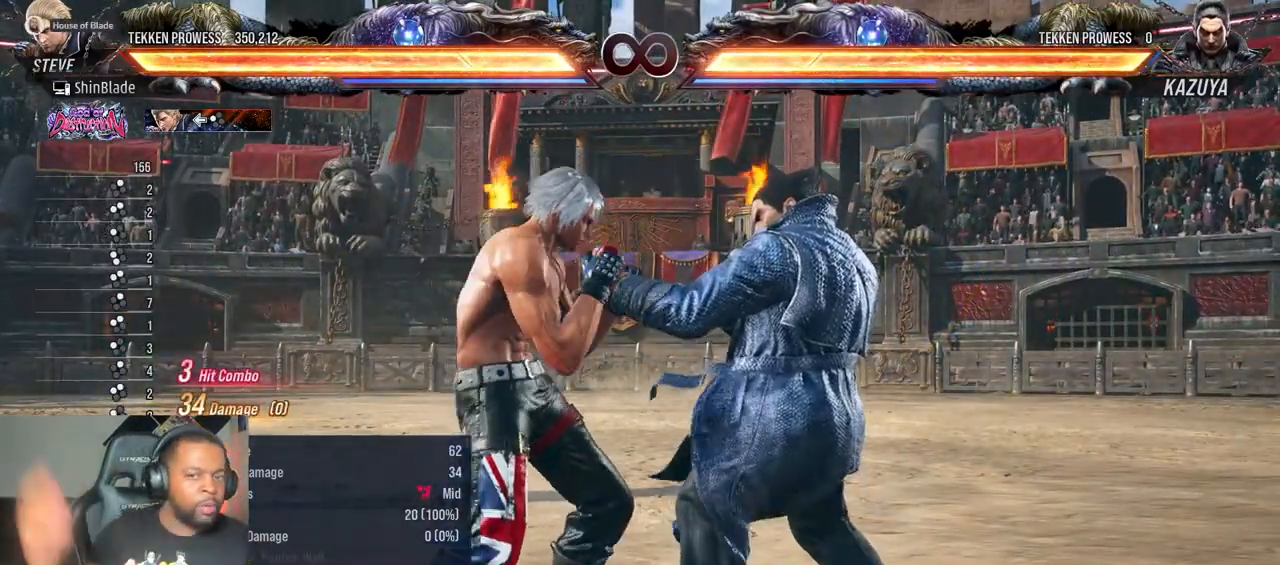
{"buttons": [], "left_stick": "center", "right_stick": "center", "events": []}
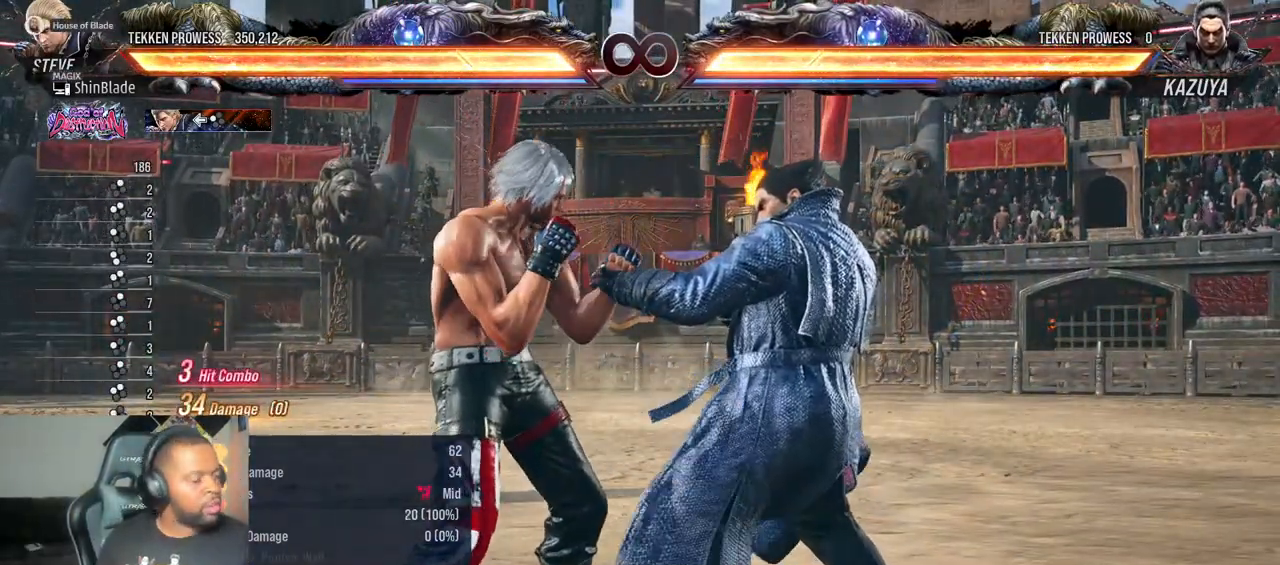
{"buttons": [], "left_stick": "center", "right_stick": "center", "events": []}
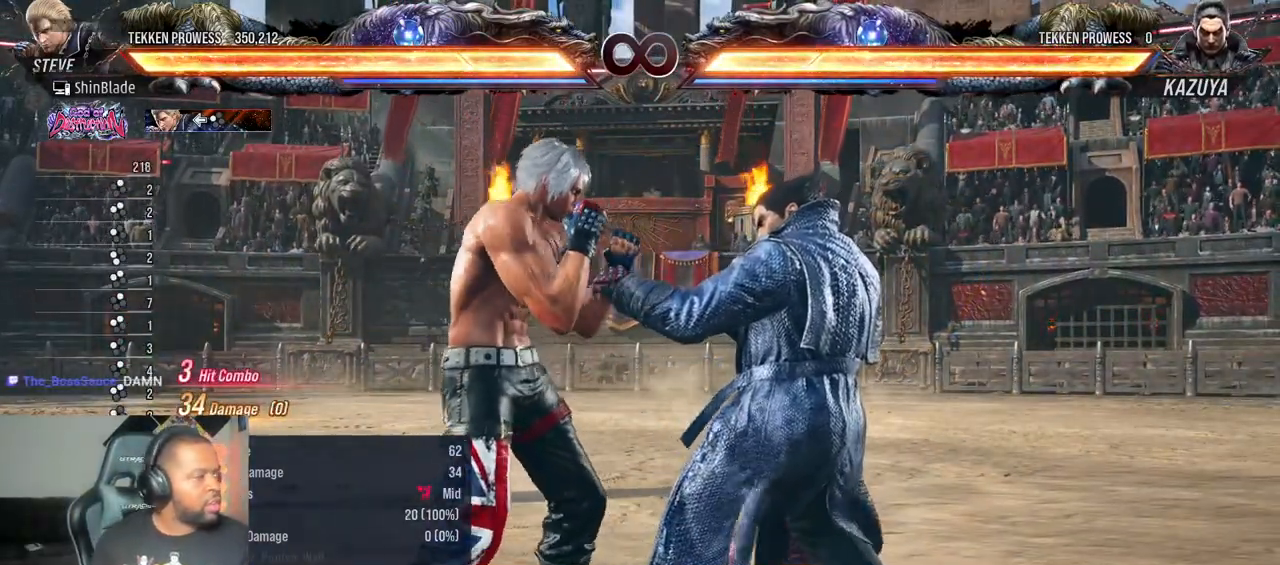
{"buttons": [], "left_stick": "center", "right_stick": "center", "events": [[33, "DPAD_LEFT", "down"], [317, "DPAD_DOWN", "down"], [333, "DPAD_DOWN", "up"], [433, "DPAD_LEFT", "up"]]}
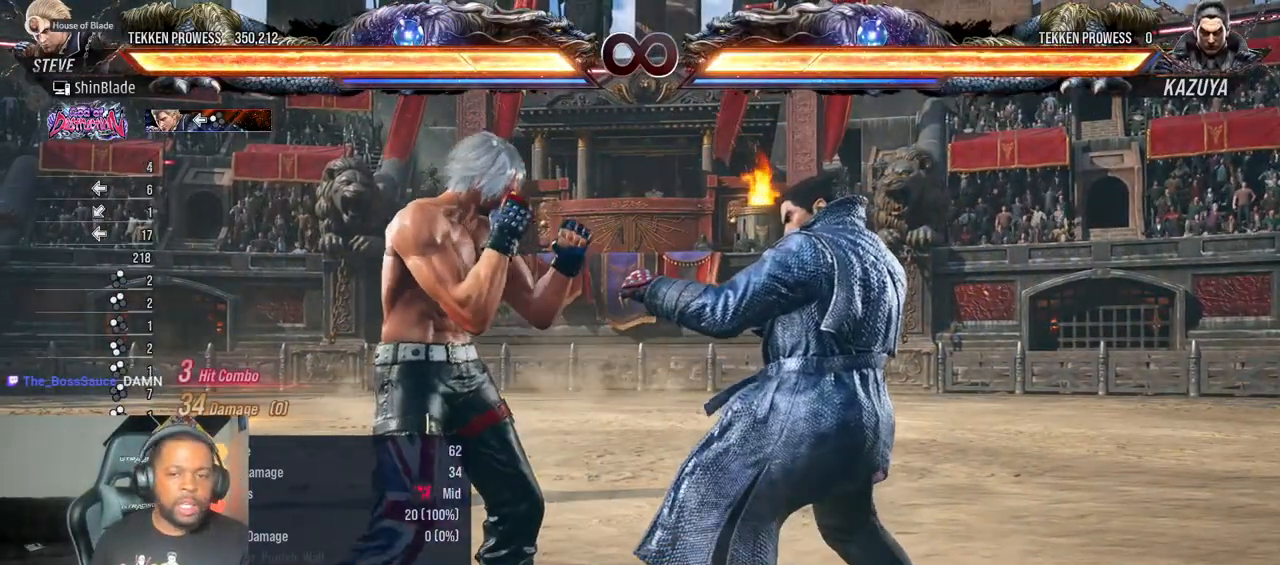
{"buttons": [], "left_stick": "center", "right_stick": "center", "events": [[17, "DPAD_LEFT", "down"], [167, "DPAD_LEFT", "up"], [383, "R1", "down"], [483, "R1", "up"]]}
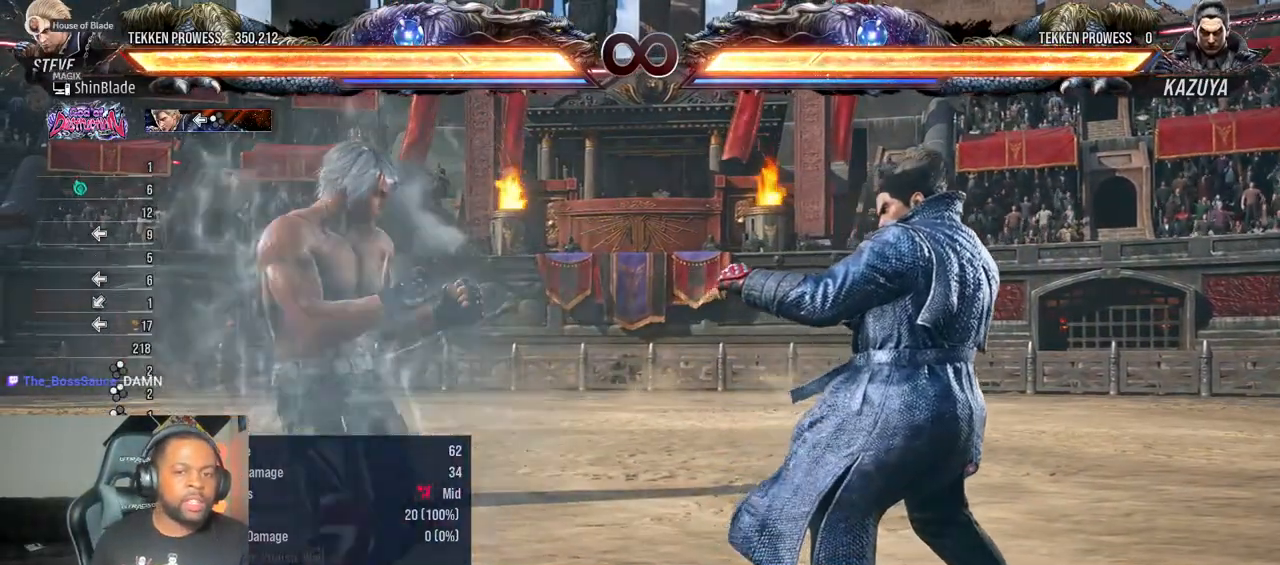
{"buttons": [], "left_stick": "center", "right_stick": "center", "events": [[50, "DPAD_LEFT", "down"], [200, "DPAD_LEFT", "up"], [267, "DPAD_LEFT", "down"], [333, "DPAD_LEFT", "up"], [367, "DPAD_LEFT", "down"], [433, "DPAD_LEFT", "up"]]}
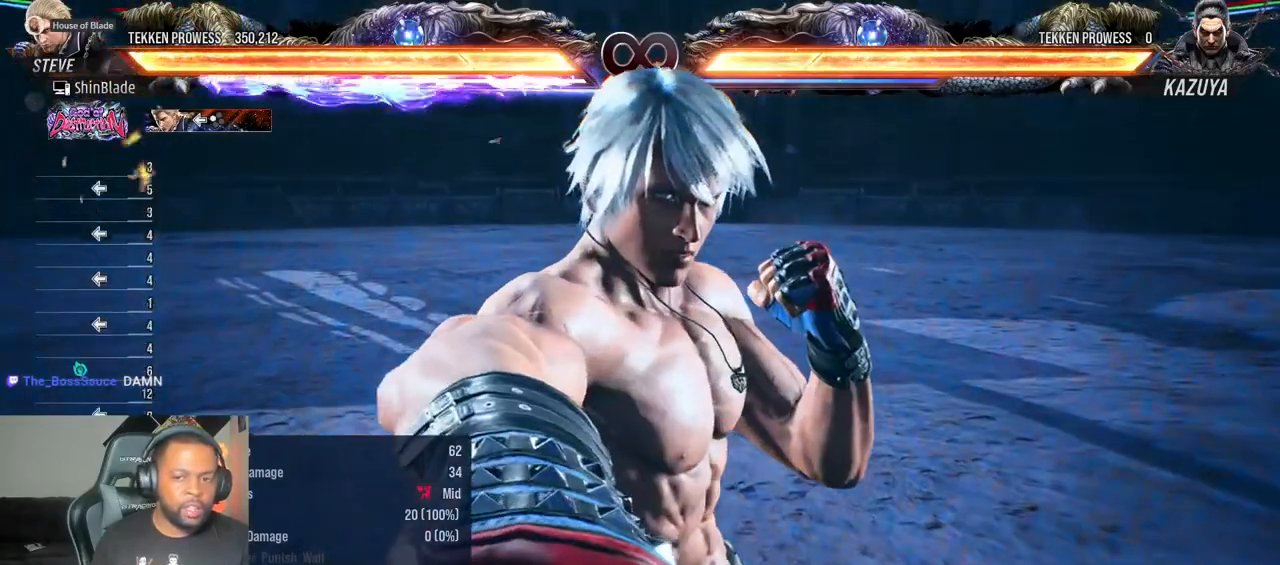
{"buttons": ["DPAD_LEFT"], "left_stick": "center", "right_stick": "center", "events": [[17, "DPAD_LEFT", "down"], [83, "DPAD_LEFT", "up"], [167, "DPAD_LEFT", "down"], [217, "DPAD_LEFT", "up"], [300, "DPAD_LEFT", "down"]]}
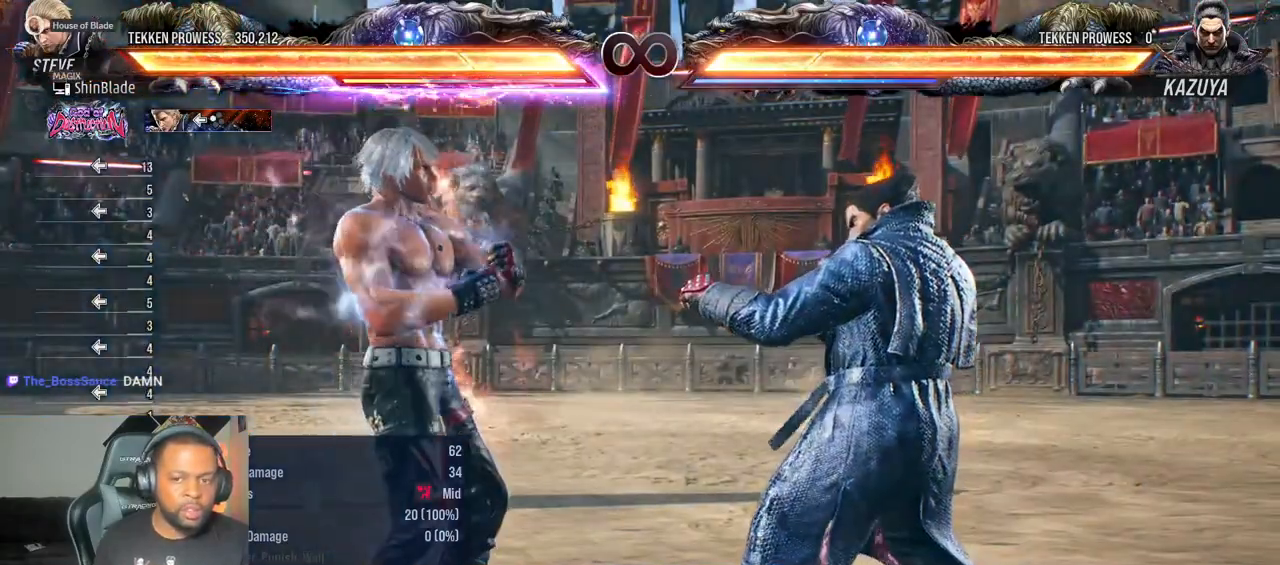
{"buttons": ["DPAD_RIGHT"], "left_stick": "center", "right_stick": "center", "events": [[167, "DPAD_LEFT", "up"], [500, "DPAD_RIGHT", "down"]]}
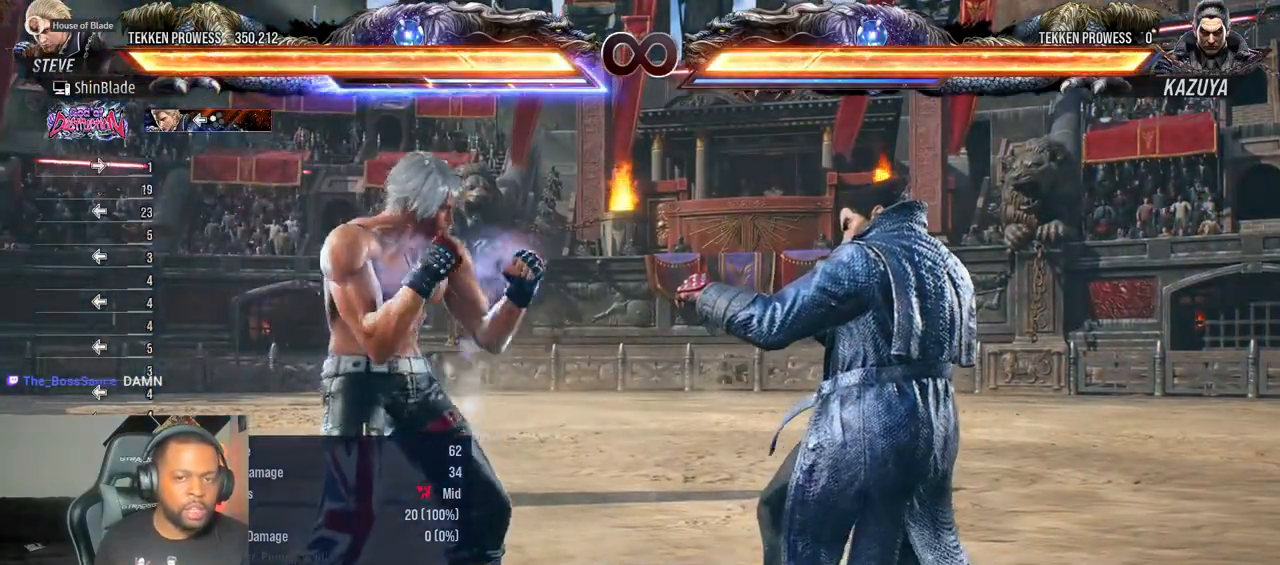
{"buttons": ["TRIANGLE"], "left_stick": "center", "right_stick": "center", "events": [[50, "TRIANGLE", "down"], [117, "DPAD_RIGHT", "up"], [150, "TRIANGLE", "up"], [333, "TRIANGLE", "down"], [367, "SQUARE", "down"], [417, "SQUARE", "up"]]}
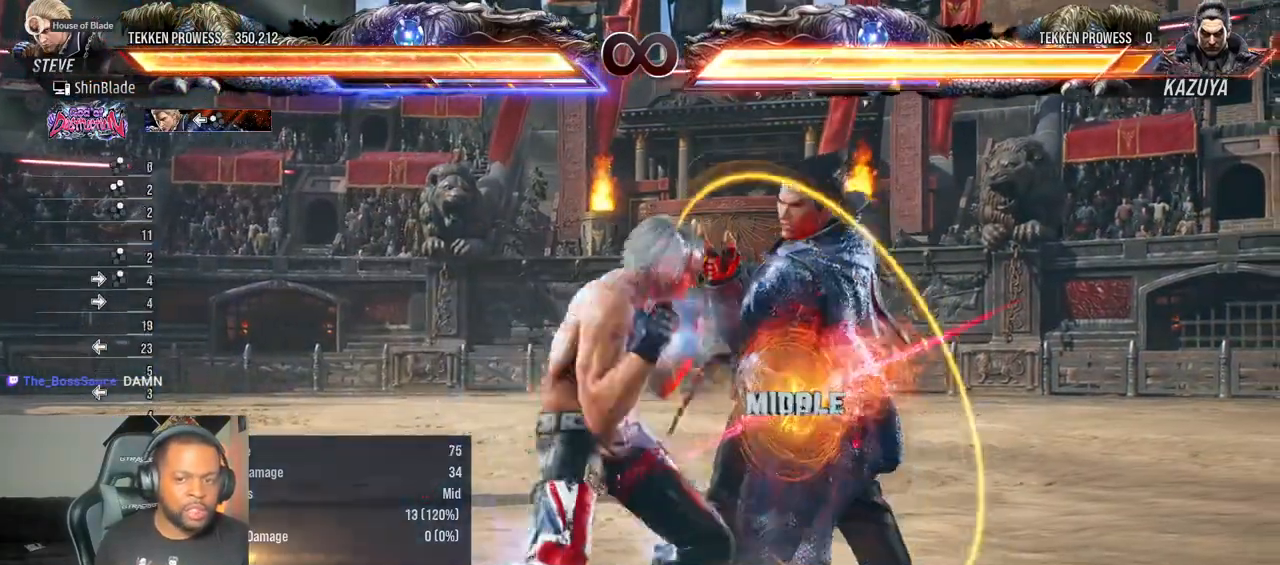
{"buttons": [], "left_stick": "center", "right_stick": "center", "events": [[100, "SQUARE", "down"], [100, "TRIANGLE", "up"], [117, "TRIANGLE", "down"], [200, "SQUARE", "up"], [200, "TRIANGLE", "up"], [267, "SQUARE", "down"], [267, "TRIANGLE", "down"], [300, "TRIANGLE", "up"], [317, "SQUARE", "up"], [367, "SQUARE", "down"], [383, "TRIANGLE", "down"], [433, "SQUARE", "up"], [433, "TRIANGLE", "up"]]}
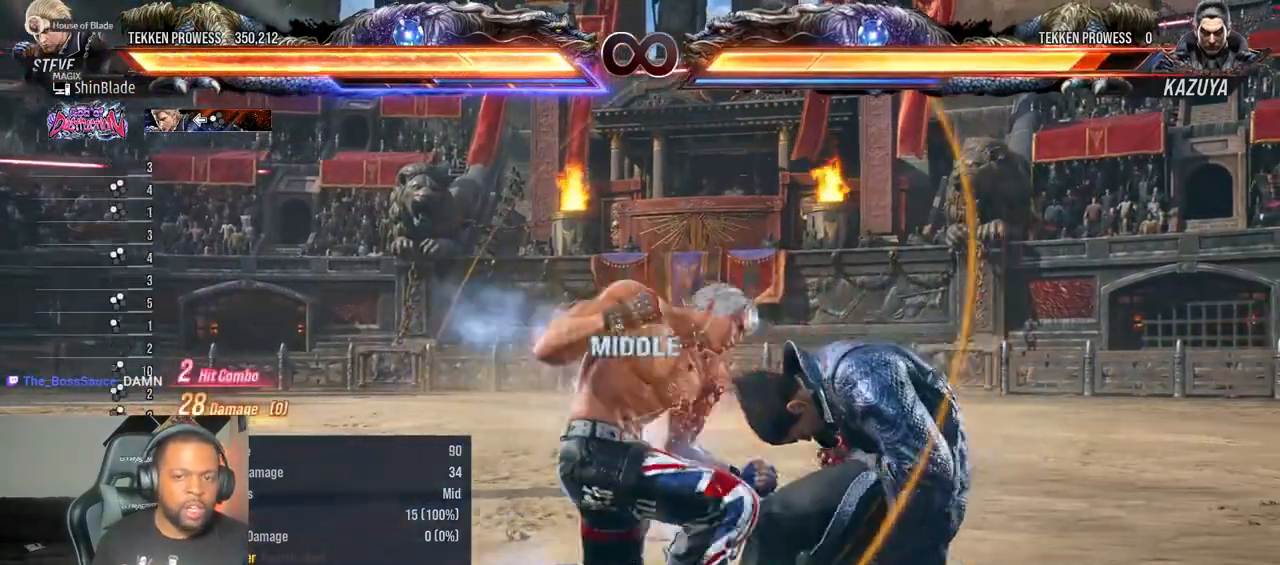
{"buttons": [], "left_stick": "center", "right_stick": "center", "events": [[17, "SQUARE", "down"], [17, "TRIANGLE", "down"], [83, "SQUARE", "up"], [83, "TRIANGLE", "up"], [183, "R2", "down"], [183, "TRIANGLE", "down"], [250, "SQUARE", "down"], [267, "TRIANGLE", "up"], [300, "R2", "up"], [300, "TRIANGLE", "down"], [367, "SQUARE", "up"], [400, "TRIANGLE", "up"]]}